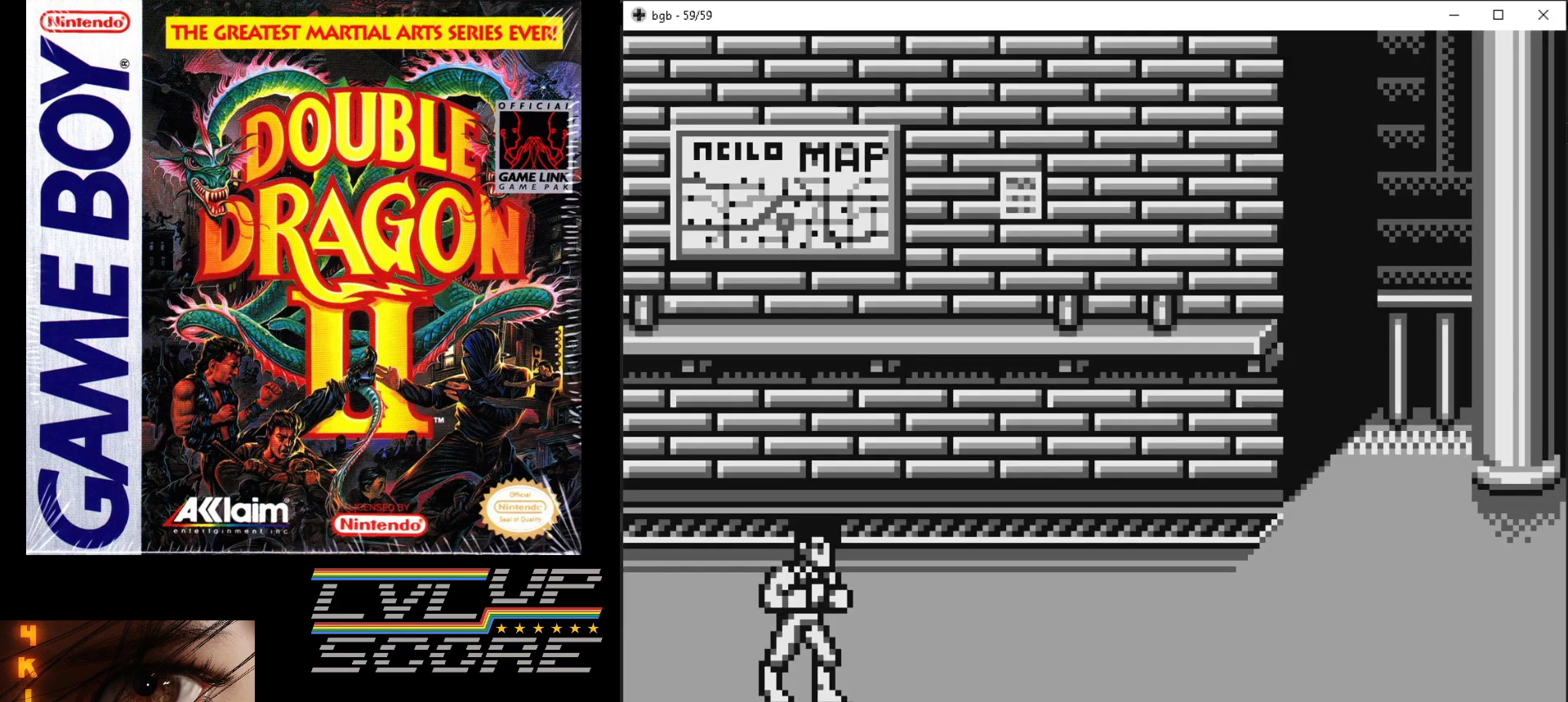
Gameplay with a controller (Nintendo layout); each line is a JSON object with the inputs held at the frame after it. "events" lists button and stick changes between this image and that frame as [ms after this image, input, new state], when the widget could be followed in between. Not read: L3 R3.
{"buttons": ["DPAD_LEFT"], "events": [[133, "DPAD_RIGHT", "down"], [433, "DPAD_RIGHT", "up"], [450, "DPAD_DOWN", "down"], [467, "DPAD_DOWN", "up"], [467, "DPAD_LEFT", "down"]]}
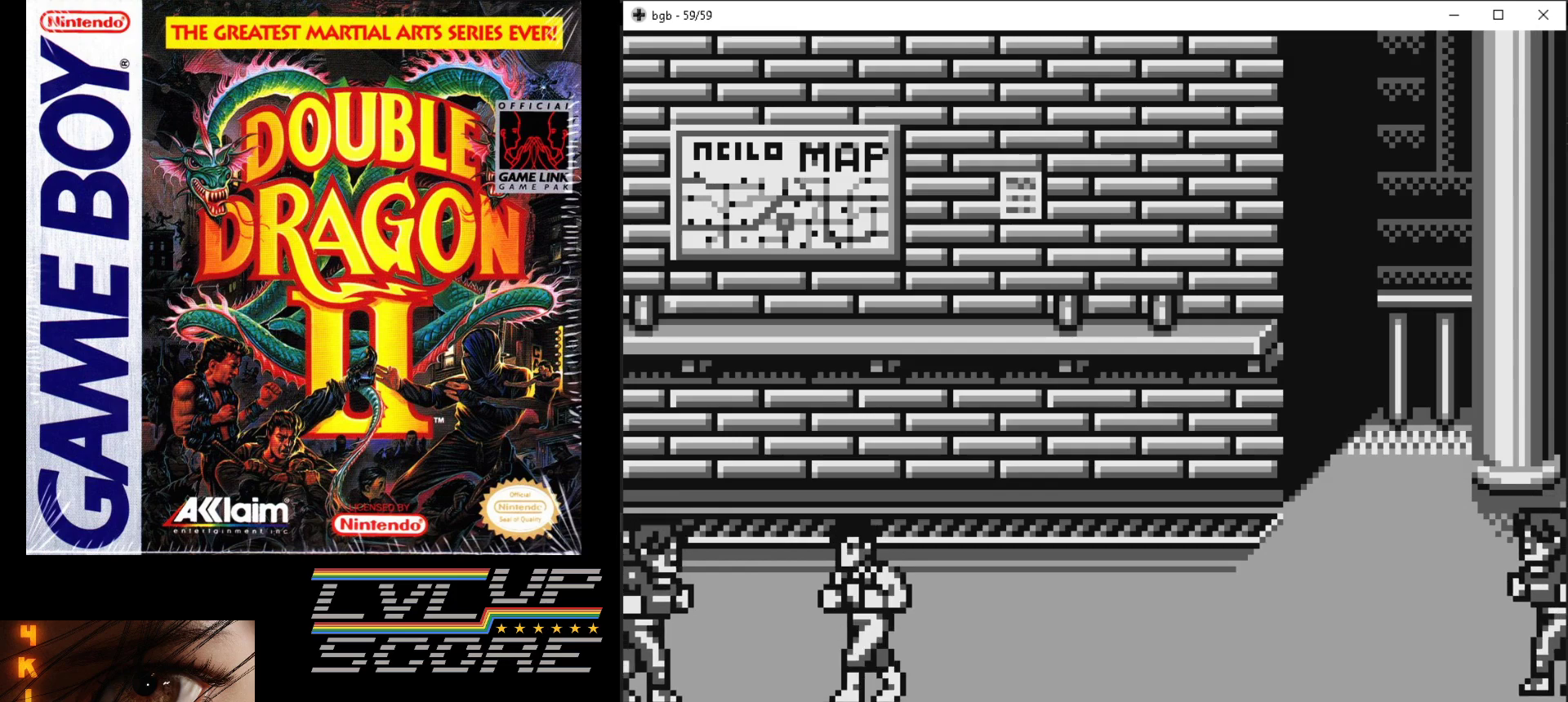
{"buttons": ["A", "B"], "events": [[83, "DPAD_LEFT", "up"], [250, "A", "down"], [250, "B", "down"], [367, "A", "up"], [383, "B", "up"], [433, "A", "down"], [433, "B", "down"]]}
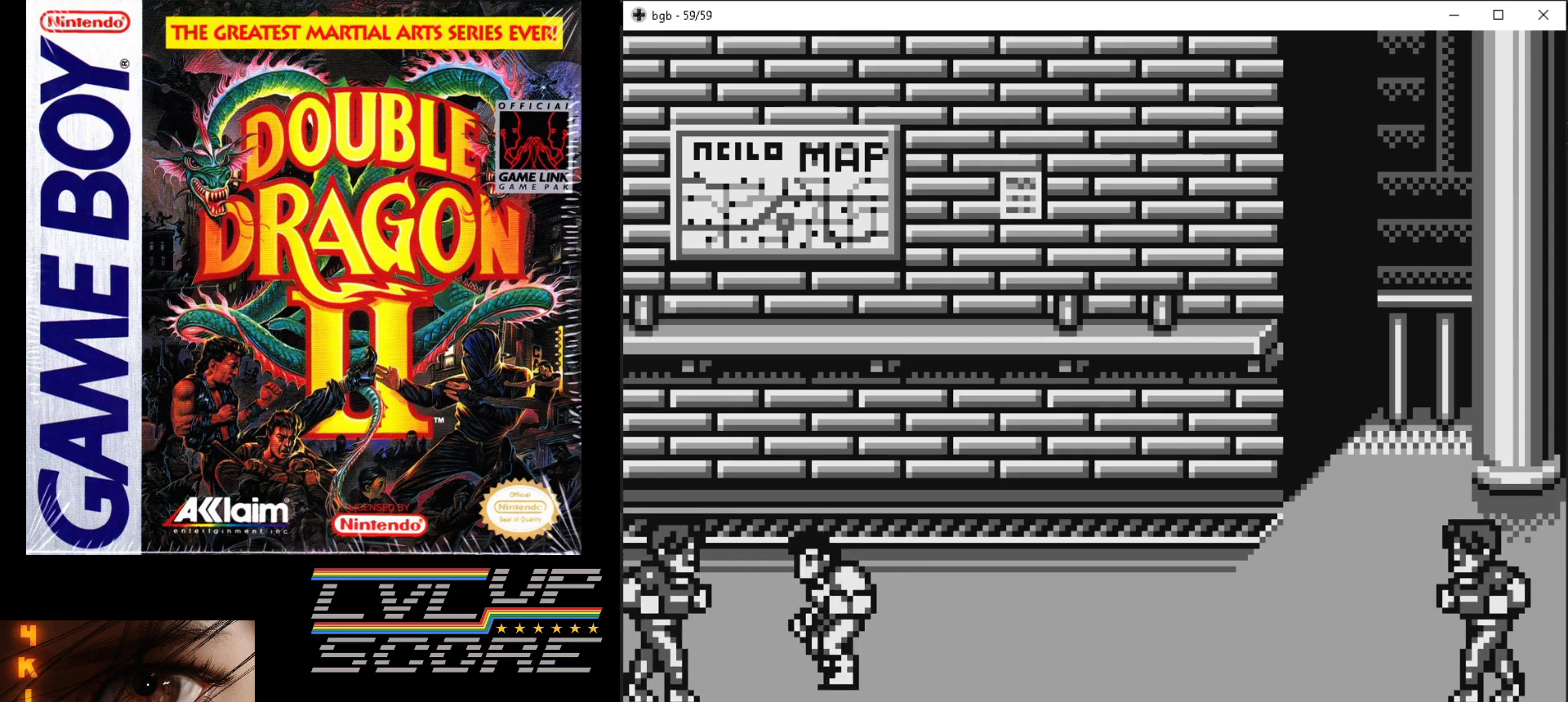
{"buttons": [], "events": [[17, "A", "up"], [17, "B", "up"], [50, "A", "down"], [50, "B", "down"], [167, "A", "up"], [167, "B", "up"], [217, "A", "down"], [217, "B", "down"], [450, "A", "up"], [450, "B", "up"]]}
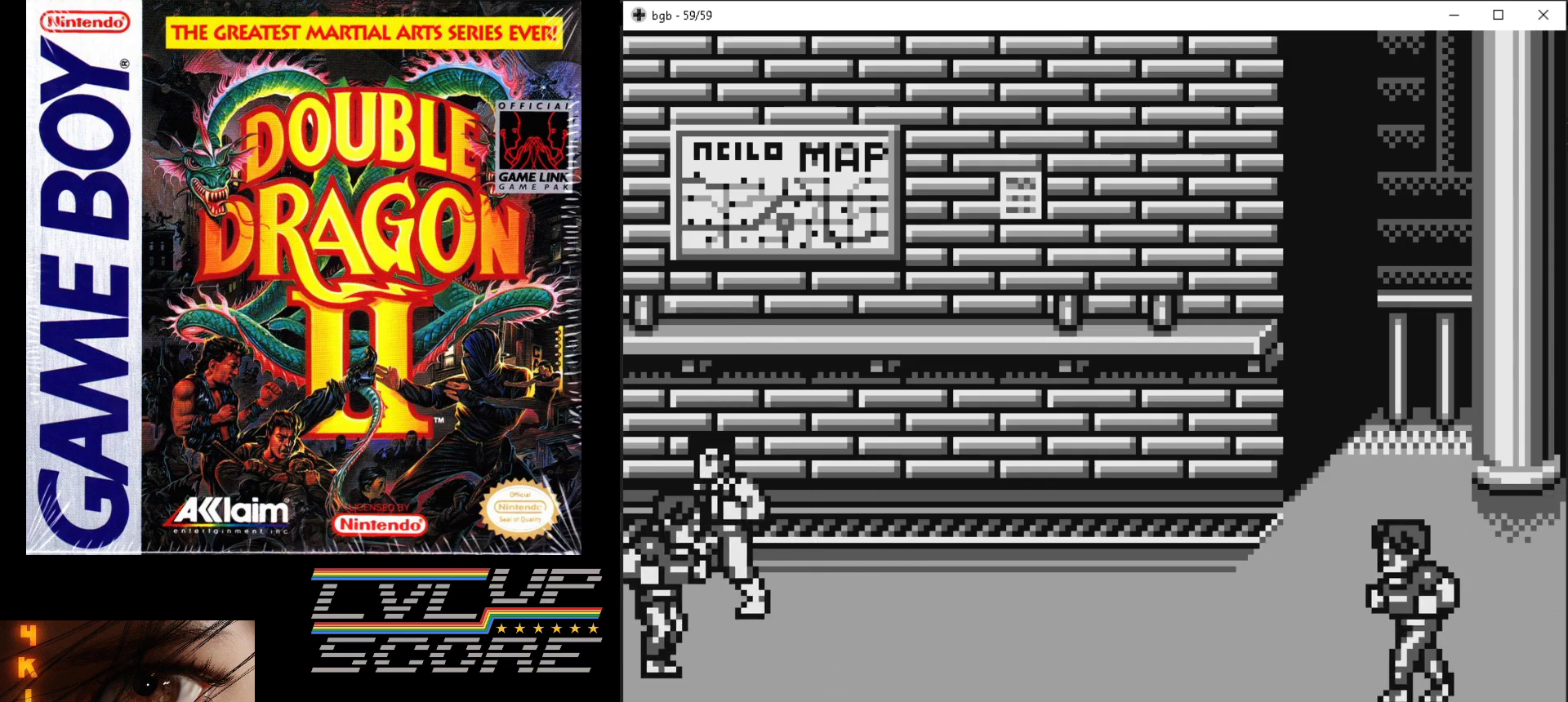
{"buttons": ["DPAD_RIGHT"], "events": [[50, "DPAD_RIGHT", "down"]]}
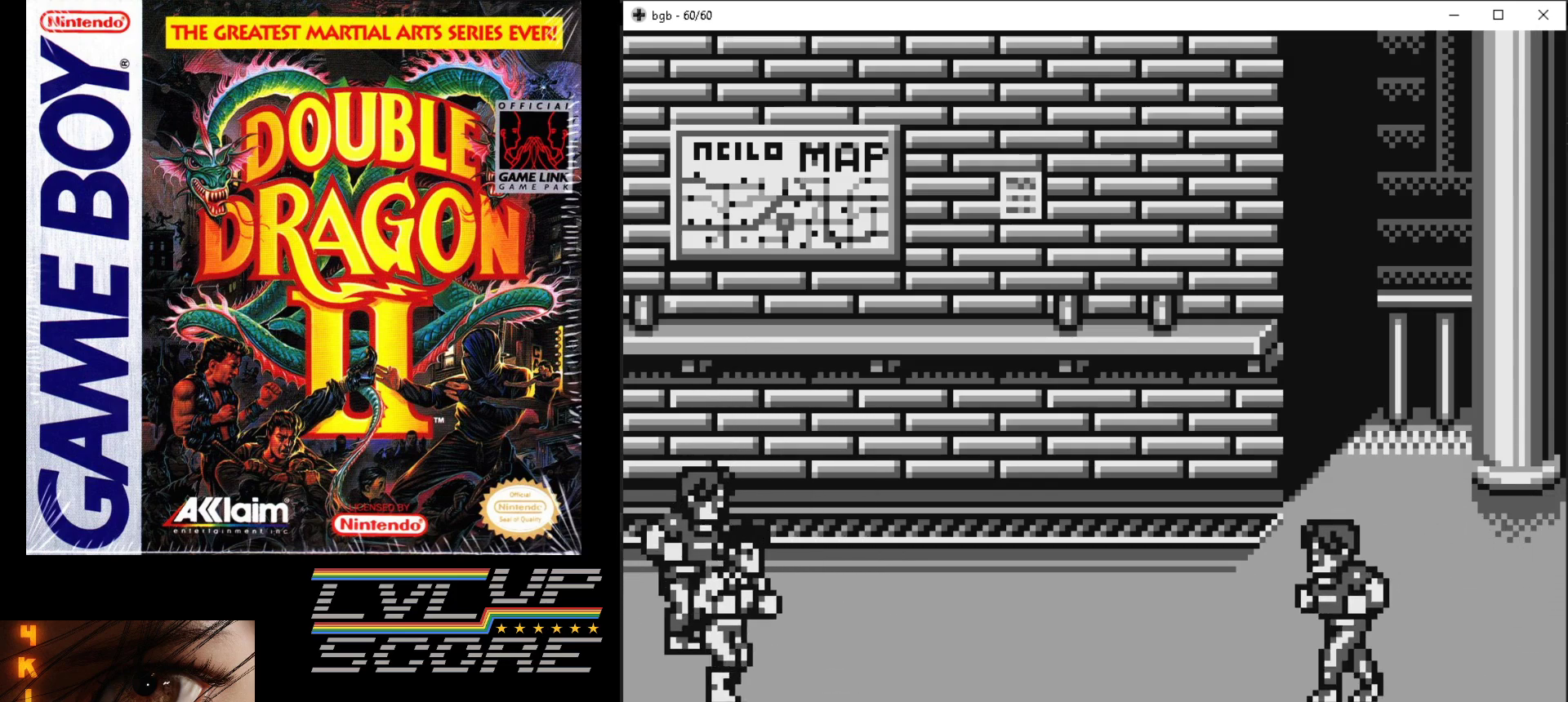
{"buttons": ["DPAD_RIGHT"], "events": []}
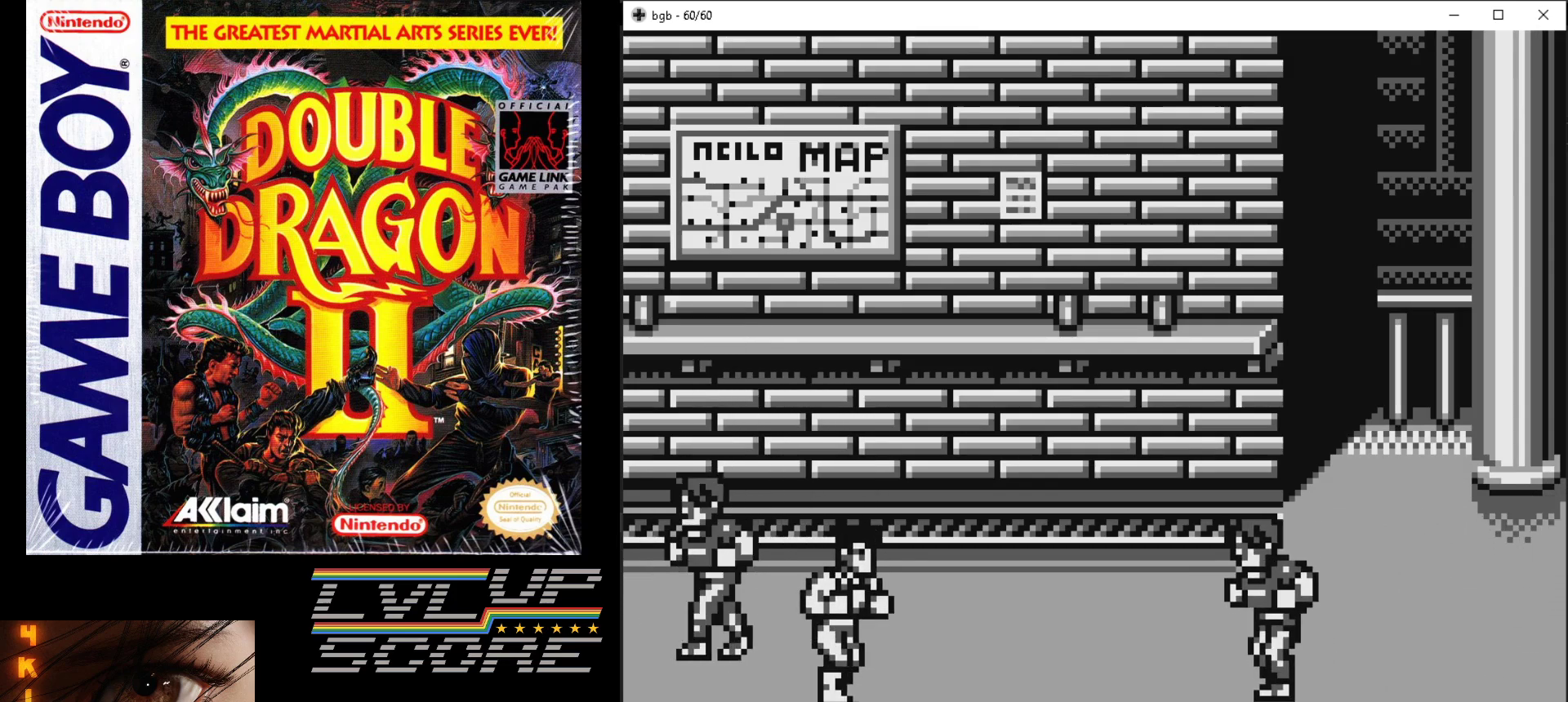
{"buttons": ["A"], "events": [[50, "DPAD_UP", "down"], [100, "DPAD_RIGHT", "up"], [167, "DPAD_LEFT", "down"], [233, "DPAD_UP", "up"], [267, "B", "down"], [300, "A", "down"], [350, "A", "up"], [350, "B", "up"], [400, "DPAD_LEFT", "up"], [417, "A", "down"], [417, "B", "down"], [500, "B", "up"]]}
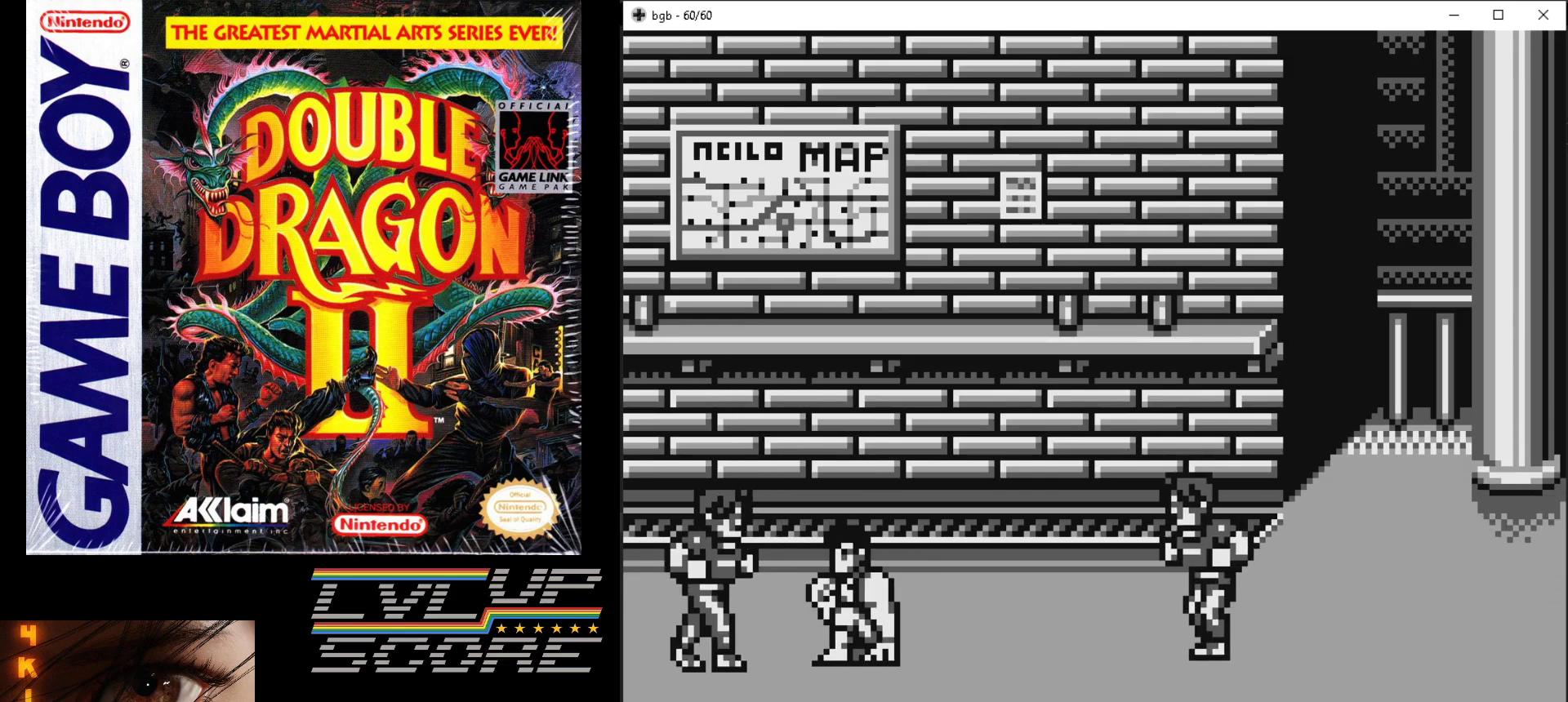
{"buttons": [], "events": [[17, "A", "up"], [67, "A", "down"], [67, "B", "down"], [133, "A", "up"], [133, "B", "up"], [200, "A", "down"], [200, "B", "down"], [350, "A", "up"], [350, "B", "up"]]}
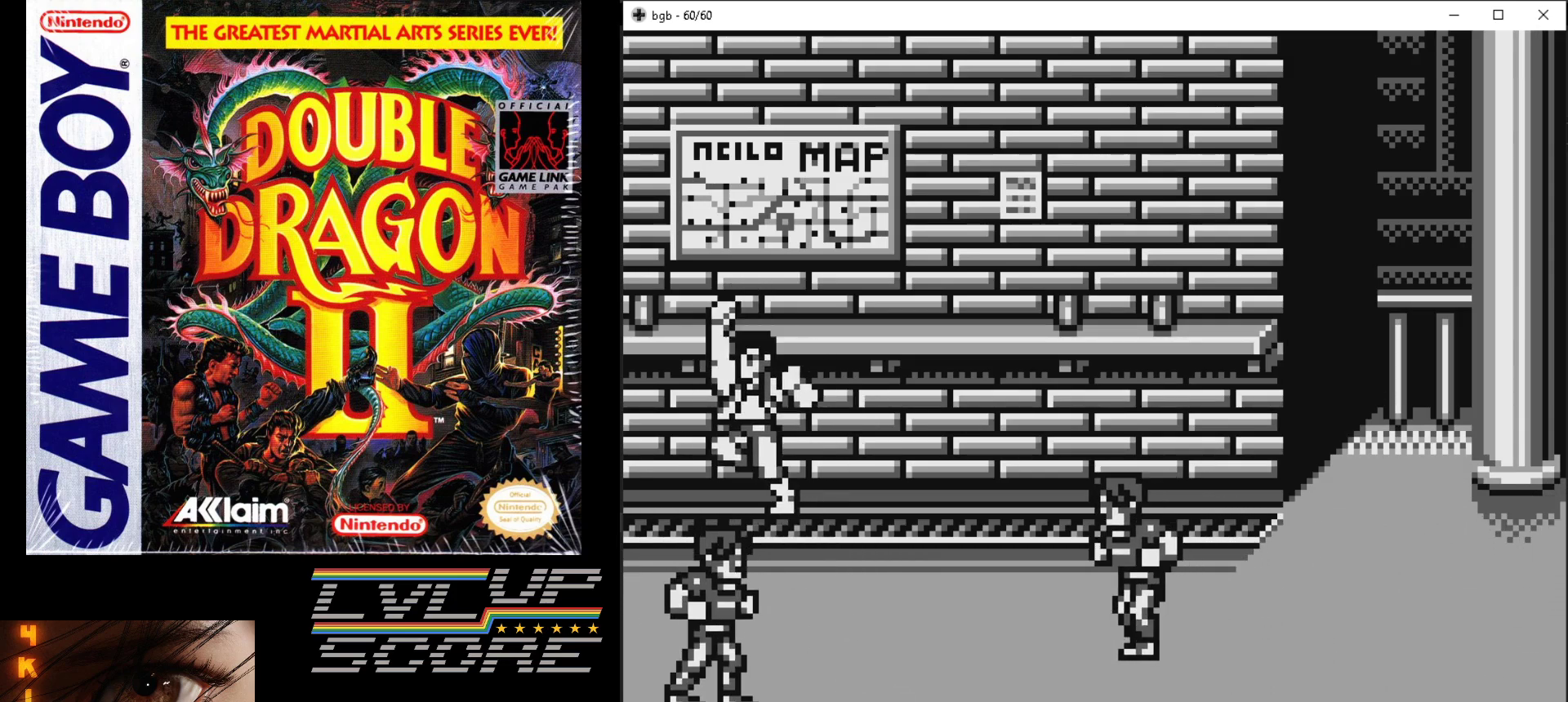
{"buttons": ["DPAD_UP", "DPAD_RIGHT"], "events": [[83, "DPAD_RIGHT", "down"], [250, "DPAD_UP", "down"]]}
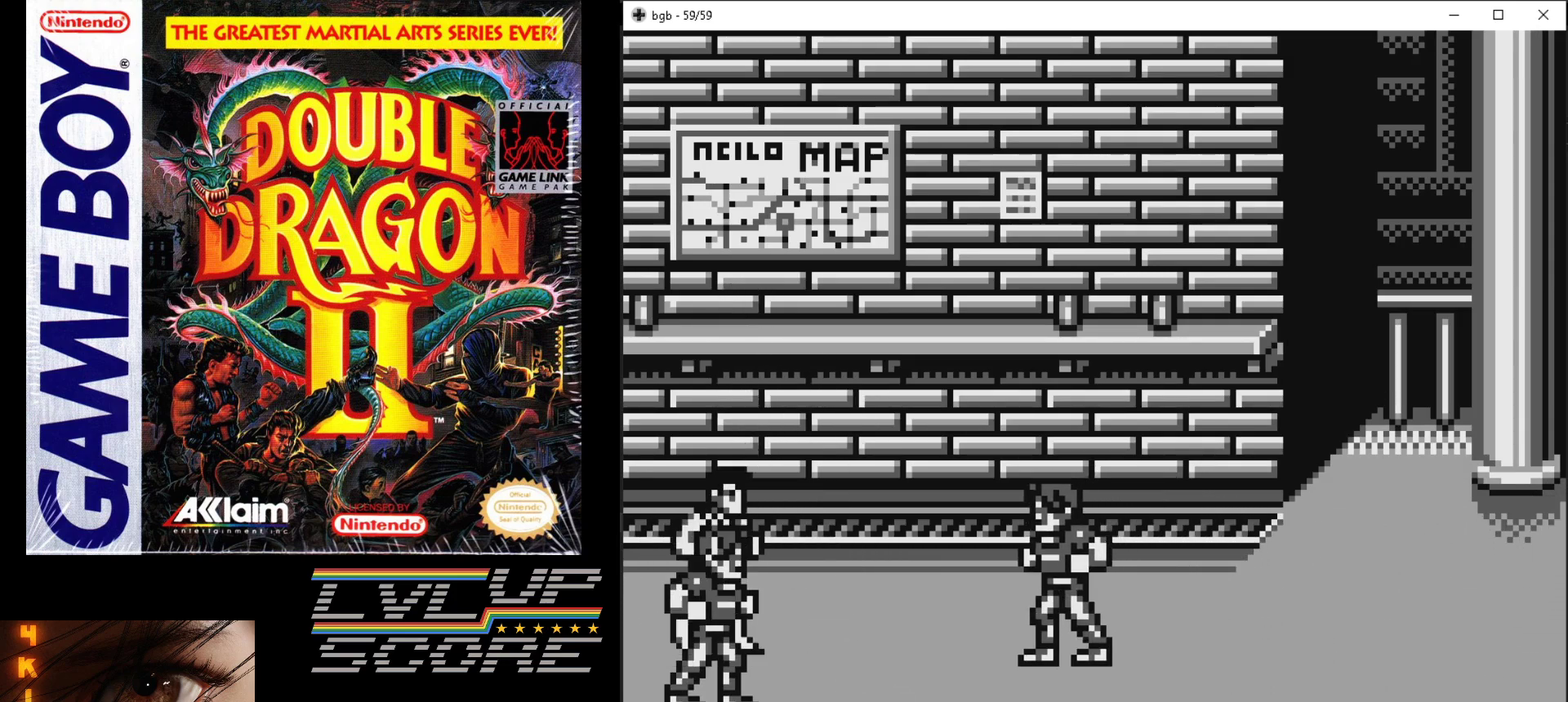
{"buttons": ["DPAD_DOWN"], "events": [[367, "DPAD_UP", "up"], [433, "DPAD_DOWN", "down"], [483, "DPAD_RIGHT", "up"]]}
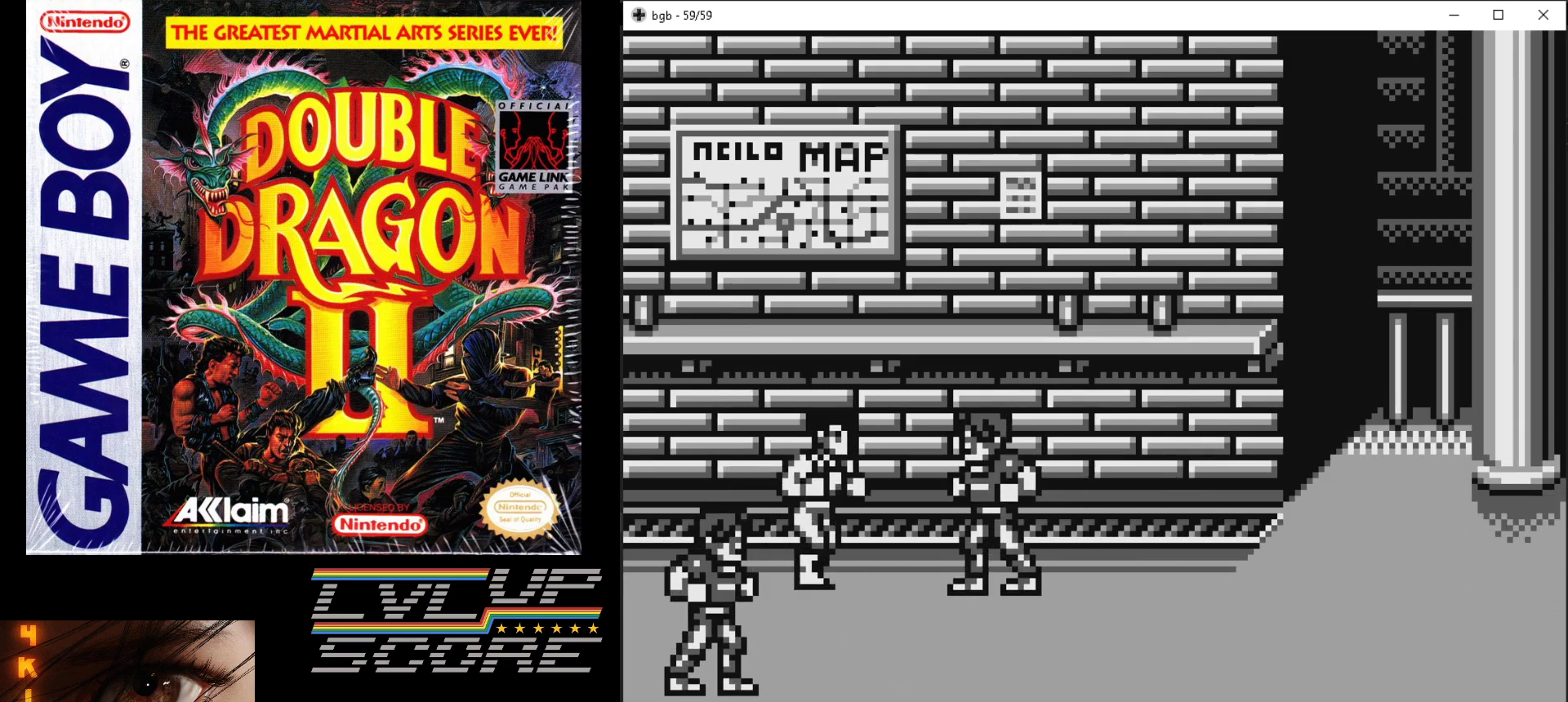
{"buttons": ["DPAD_DOWN", "DPAD_RIGHT"], "events": [[50, "DPAD_LEFT", "down"], [100, "DPAD_DOWN", "up"], [217, "DPAD_UP", "down"], [250, "DPAD_LEFT", "up"], [267, "DPAD_RIGHT", "down"], [350, "DPAD_UP", "up"], [417, "DPAD_DOWN", "down"]]}
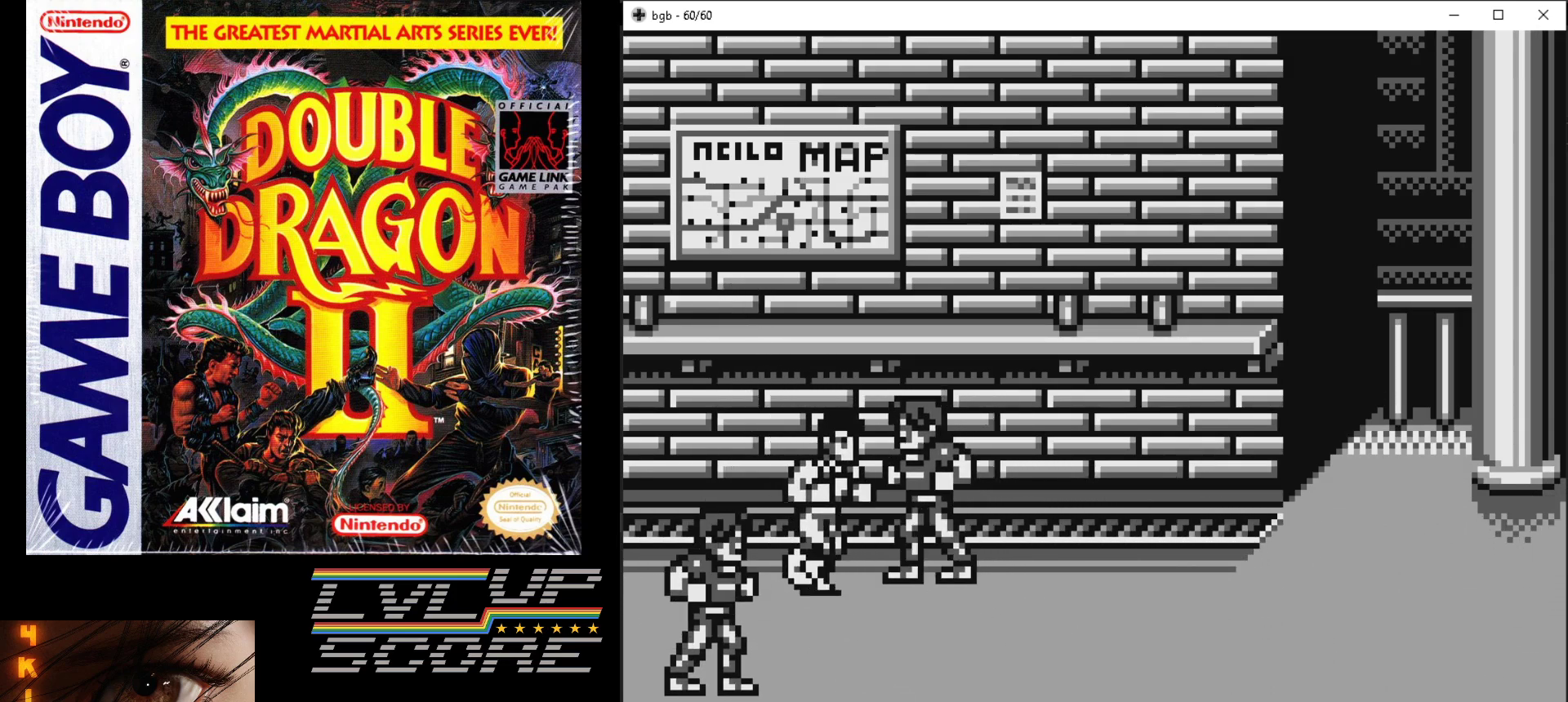
{"buttons": ["A", "B"], "events": [[17, "B", "down"], [33, "A", "down"], [67, "DPAD_DOWN", "up"], [133, "A", "up"], [133, "B", "up"], [133, "DPAD_RIGHT", "up"], [200, "A", "down"], [200, "B", "down"], [250, "B", "up"], [283, "A", "up"], [317, "A", "down"], [333, "B", "down"], [417, "B", "up"], [433, "A", "up"], [467, "A", "down"], [483, "B", "down"]]}
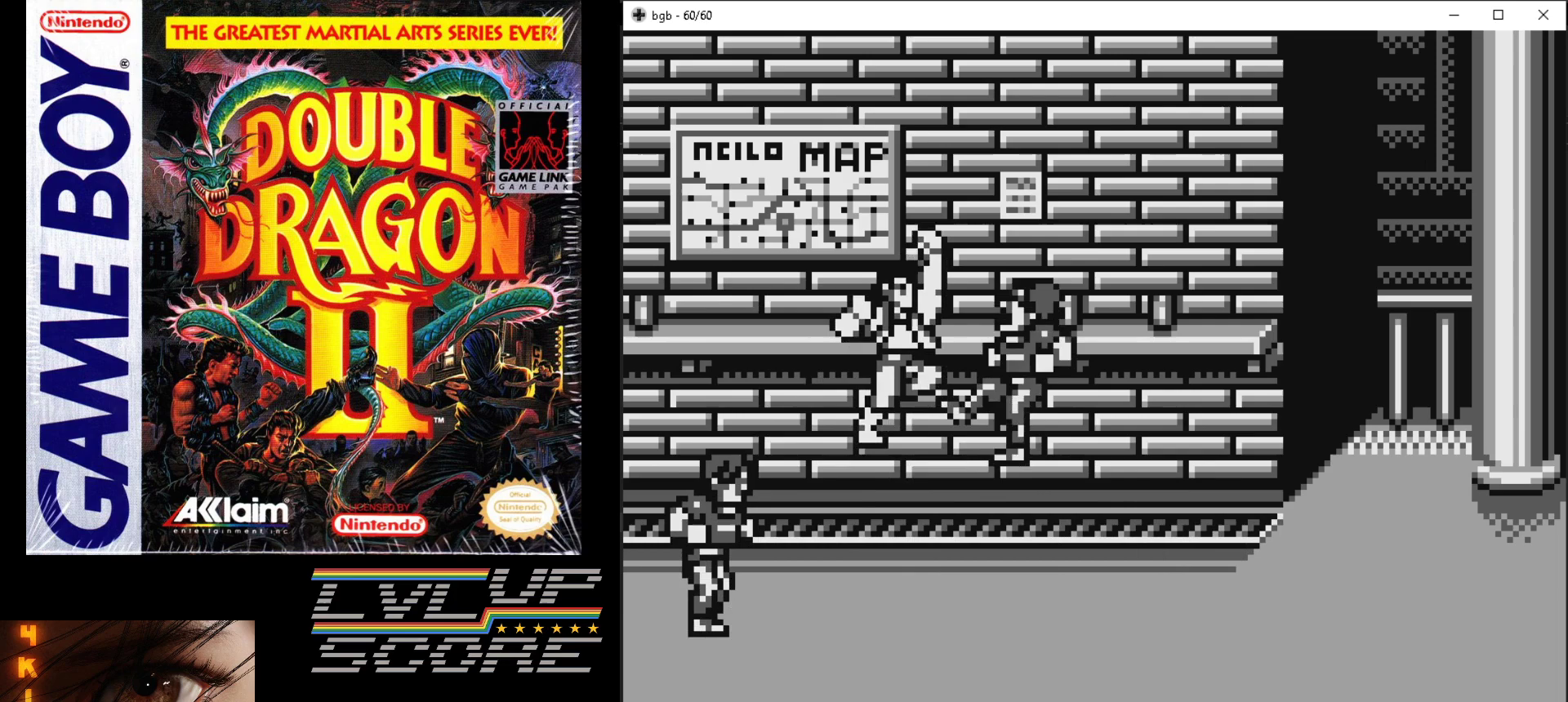
{"buttons": ["DPAD_DOWN"], "events": [[67, "A", "up"], [67, "B", "up"], [467, "DPAD_DOWN", "down"]]}
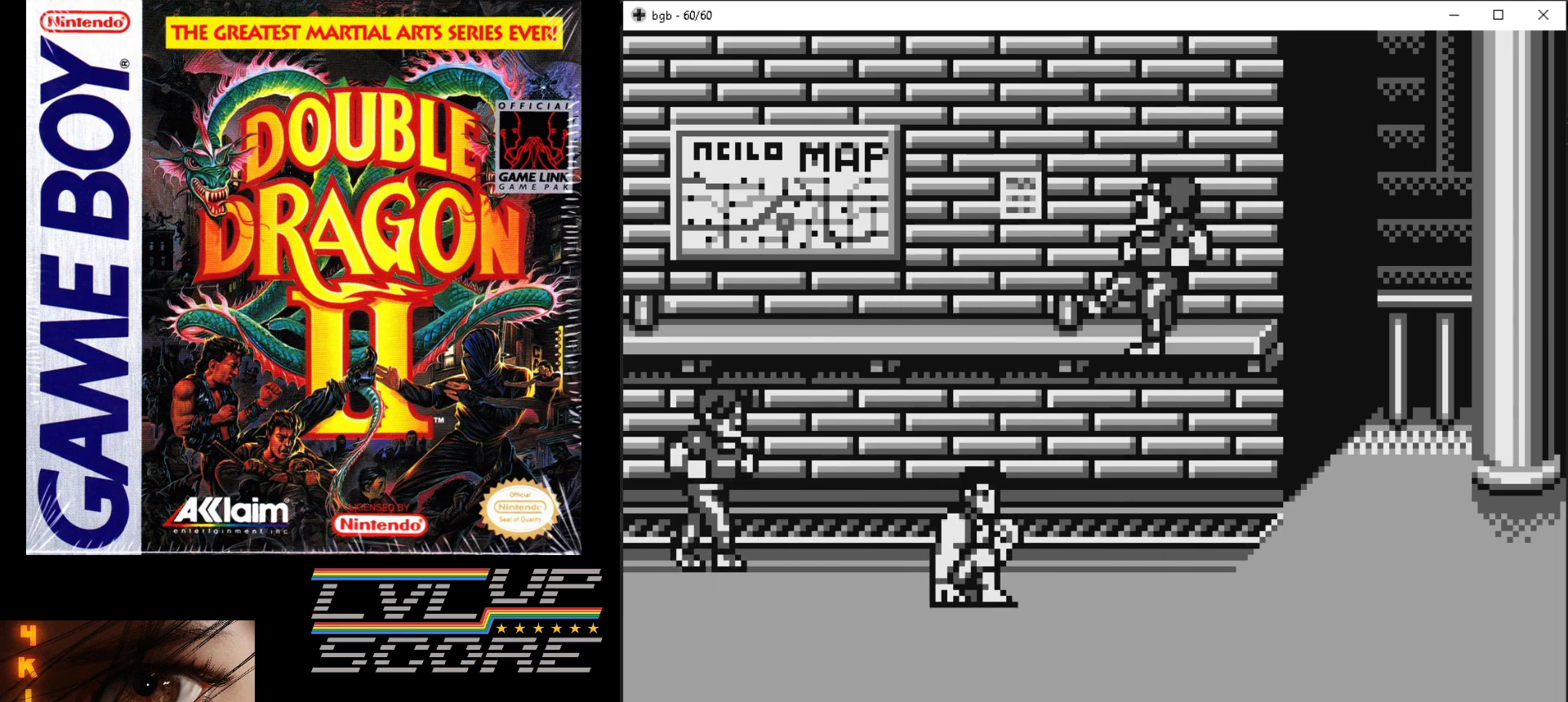
{"buttons": [], "events": [[67, "DPAD_DOWN", "up"], [183, "DPAD_LEFT", "down"], [317, "DPAD_UP", "down"], [350, "DPAD_LEFT", "up"], [417, "DPAD_UP", "up"], [433, "DPAD_LEFT", "down"], [450, "DPAD_LEFT", "up"]]}
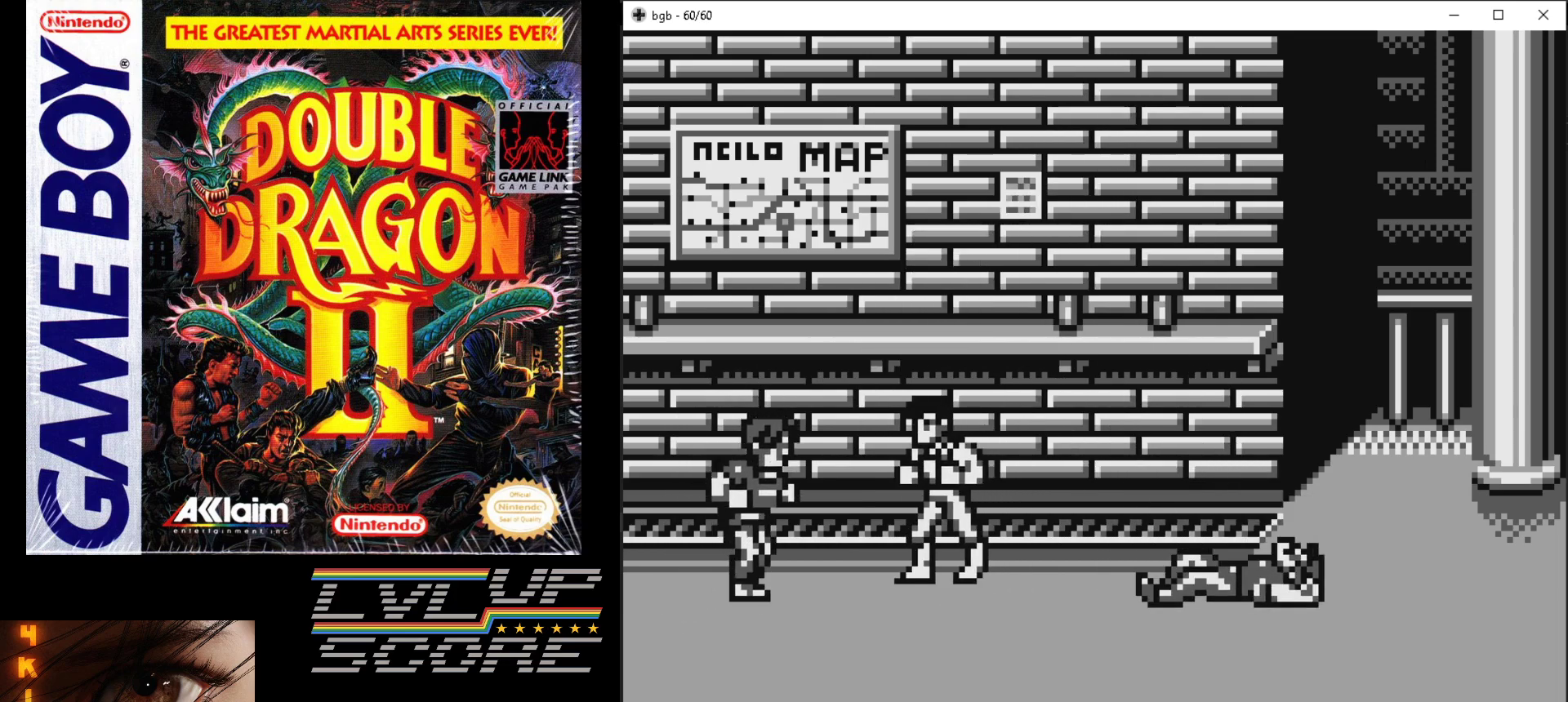
{"buttons": ["A", "B"], "events": [[83, "DPAD_LEFT", "down"], [117, "B", "down"], [133, "A", "down"], [217, "A", "up"], [217, "B", "up"], [233, "DPAD_LEFT", "up"], [300, "A", "down"], [300, "B", "down"], [350, "A", "up"], [350, "B", "up"], [417, "A", "down"], [417, "B", "down"]]}
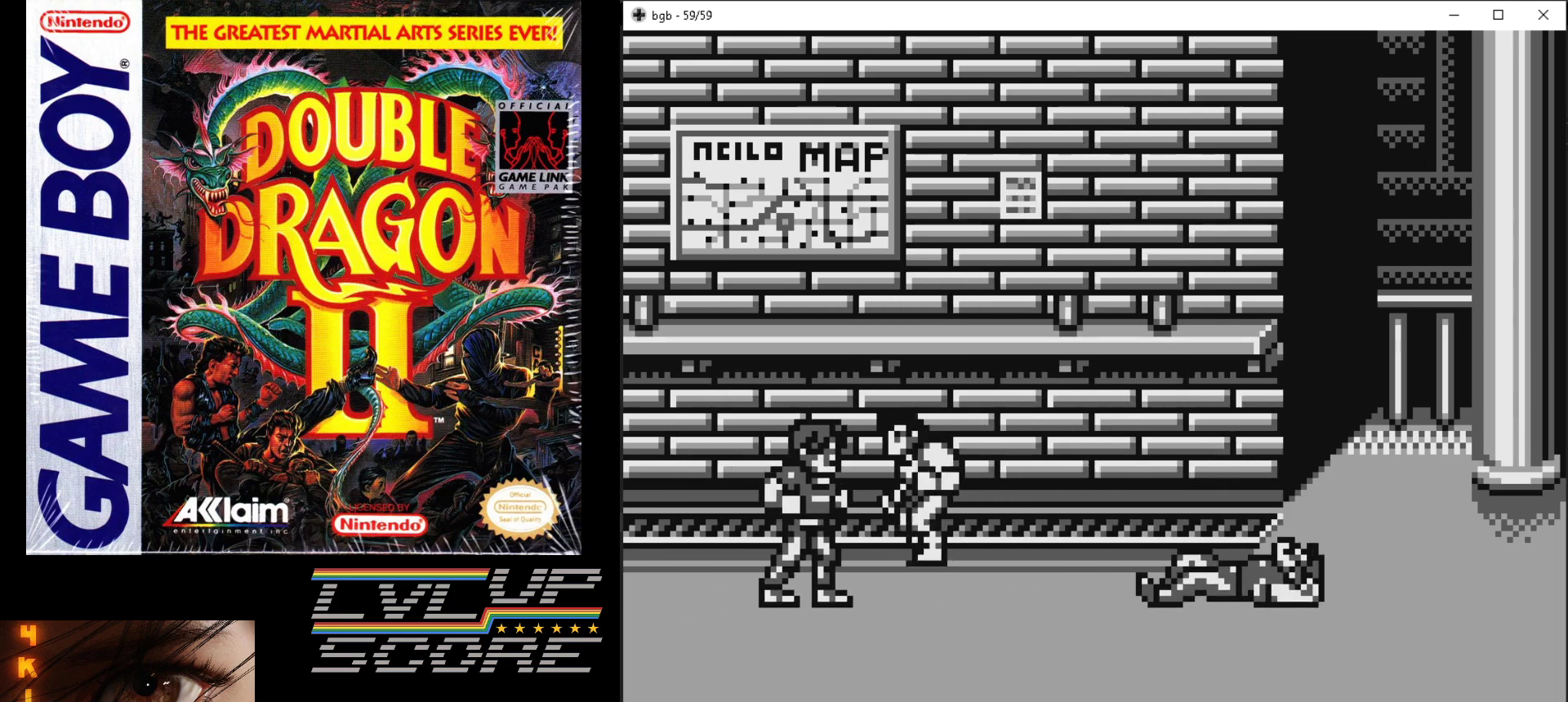
{"buttons": [], "events": [[33, "A", "up"], [33, "B", "up"], [83, "A", "down"], [100, "B", "down"], [217, "A", "up"], [217, "B", "up"]]}
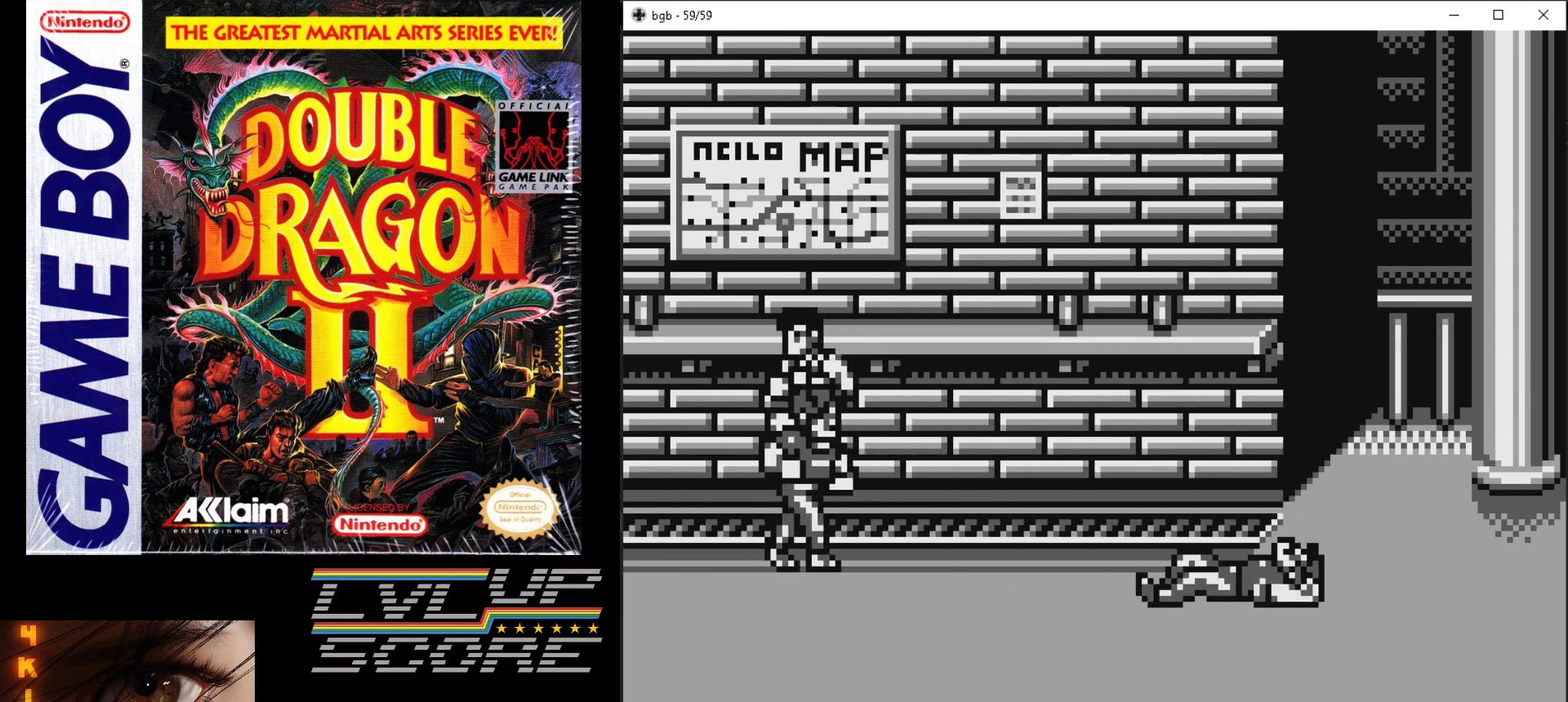
{"buttons": ["DPAD_DOWN", "DPAD_RIGHT"], "events": [[50, "DPAD_DOWN", "down"], [50, "DPAD_RIGHT", "down"]]}
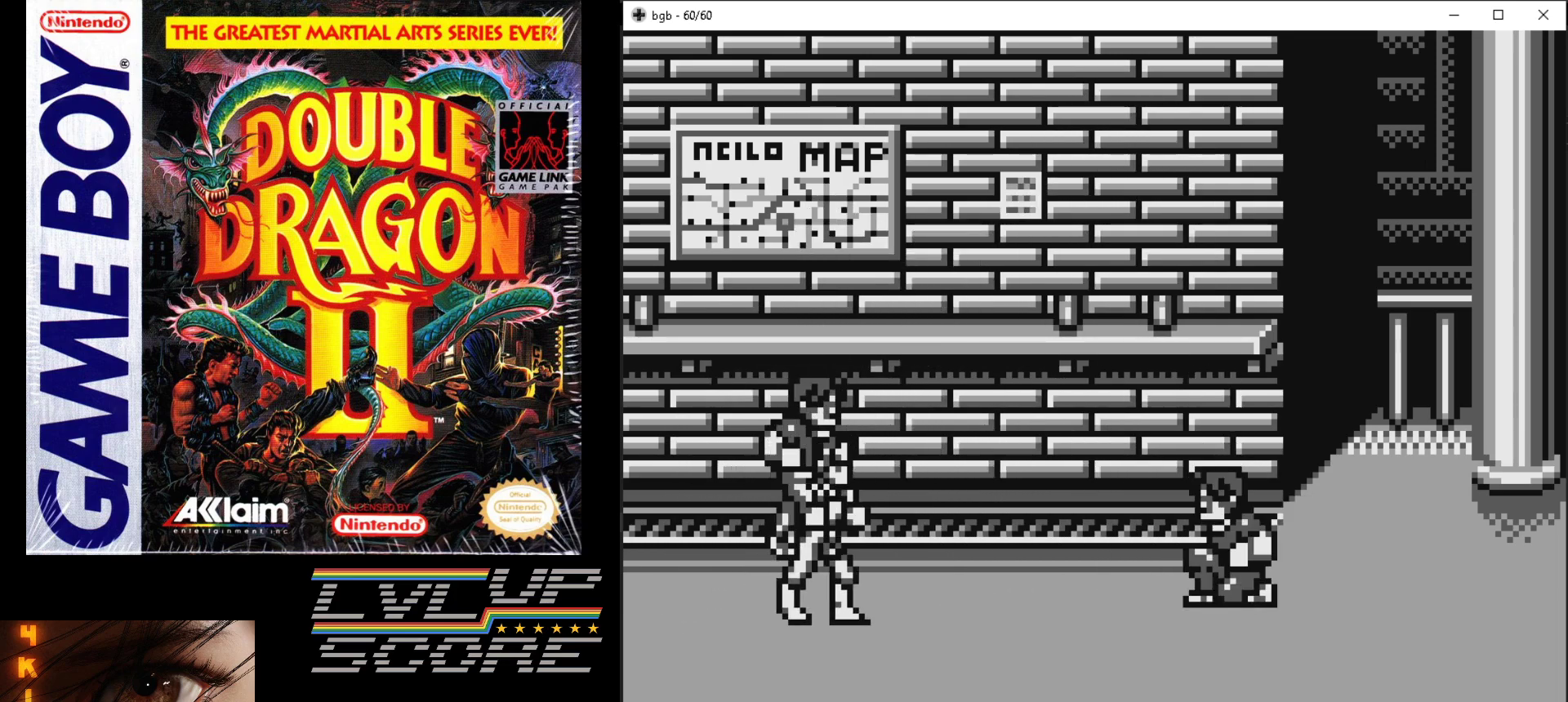
{"buttons": ["DPAD_RIGHT"], "events": [[417, "DPAD_DOWN", "up"]]}